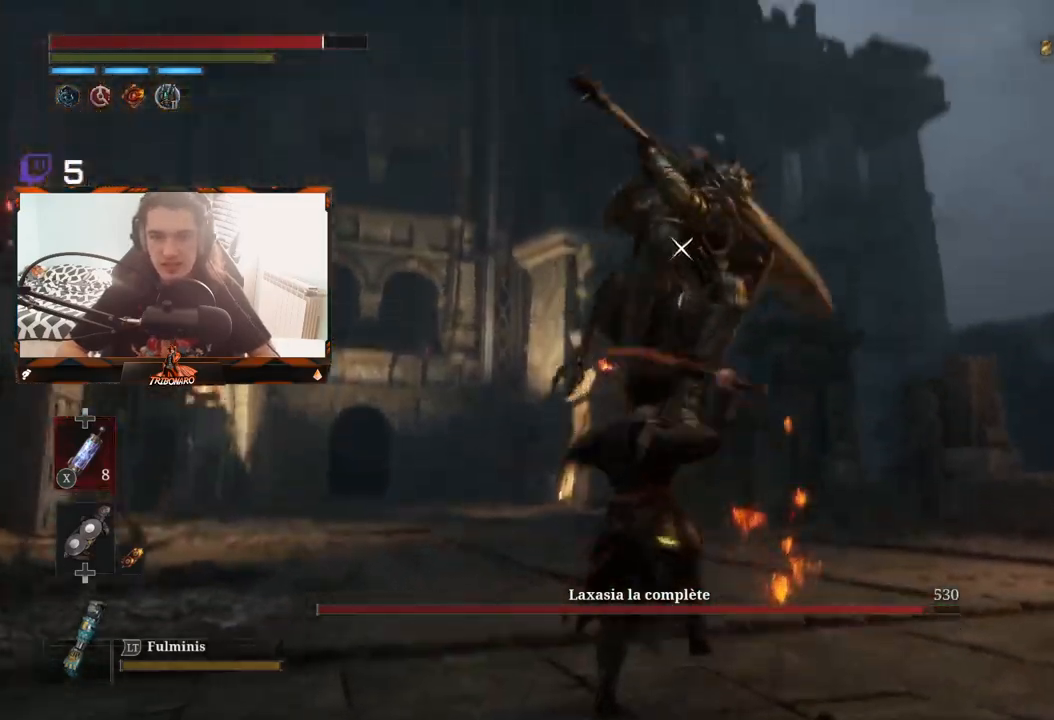
Gameplay with a controller (Xbox layout); each line is a JSON object with the inputs held at the frame after it. "events" lists button and stick changes between this image and that frame as [ms after this image, input, new state], when the widget could be followed in between.
{"buttons": [], "left_stick": "right", "right_stick": "center", "events": [[83, "left_stick", "down-right"], [133, "L1", "down"], [217, "left_stick", "right"], [283, "L1", "up"], [367, "L1", "down"], [467, "L1", "up"]]}
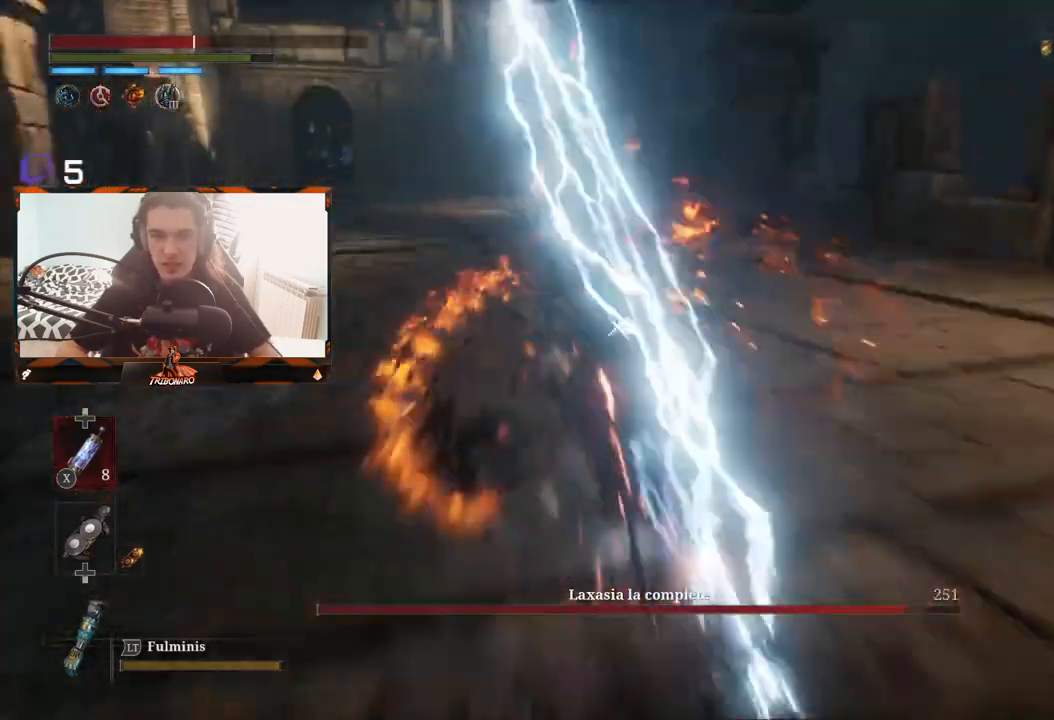
{"buttons": ["B"], "left_stick": "left", "right_stick": "center", "events": [[33, "L1", "down"], [117, "L1", "up"], [233, "left_stick", "center"], [283, "left_stick", "up"], [367, "left_stick", "left"], [500, "B", "down"]]}
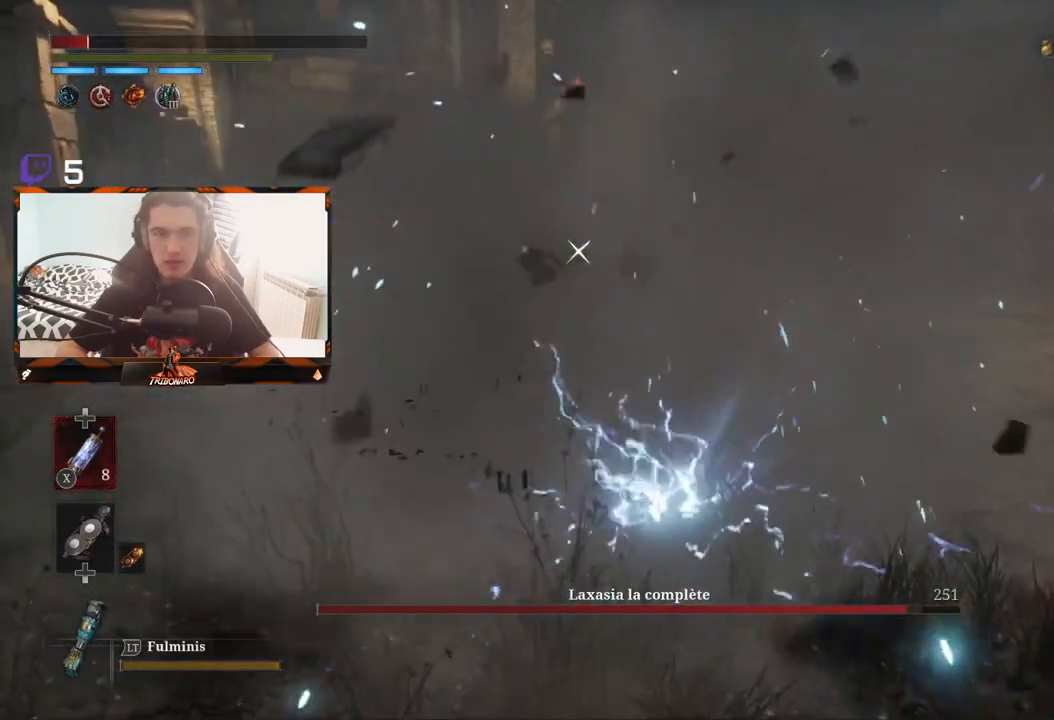
{"buttons": ["B"], "left_stick": "down-left", "right_stick": "center", "events": [[100, "B", "up"], [167, "B", "down"], [200, "left_stick", "down-left"], [250, "B", "up"], [317, "B", "down"], [383, "B", "up"], [450, "B", "down"]]}
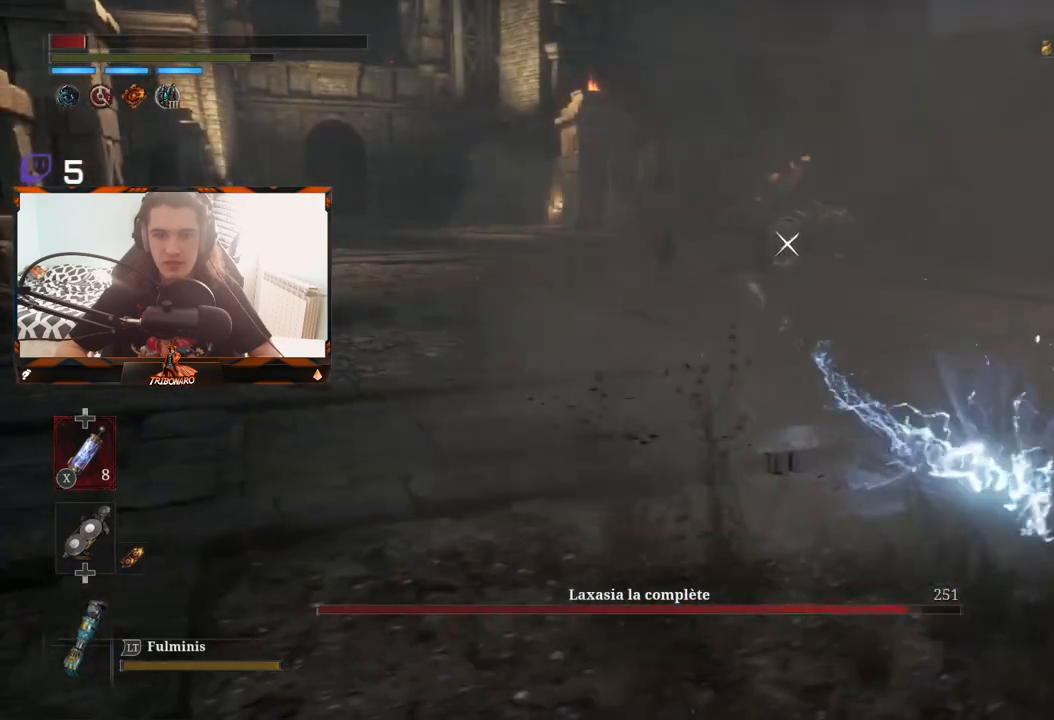
{"buttons": [], "left_stick": "left", "right_stick": "center", "events": [[17, "B", "up"], [83, "B", "down"], [150, "B", "up"], [217, "B", "down"], [283, "B", "up"], [283, "left_stick", "left"]]}
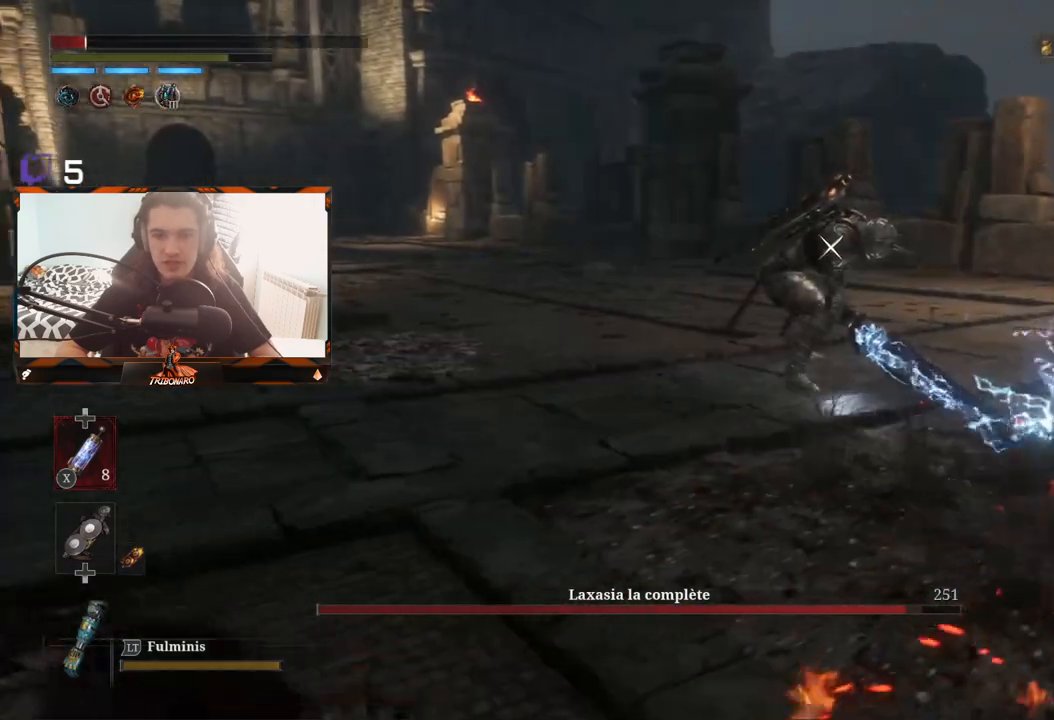
{"buttons": ["X"], "left_stick": "up-left", "right_stick": "center", "events": [[417, "X", "down"], [417, "left_stick", "up-left"]]}
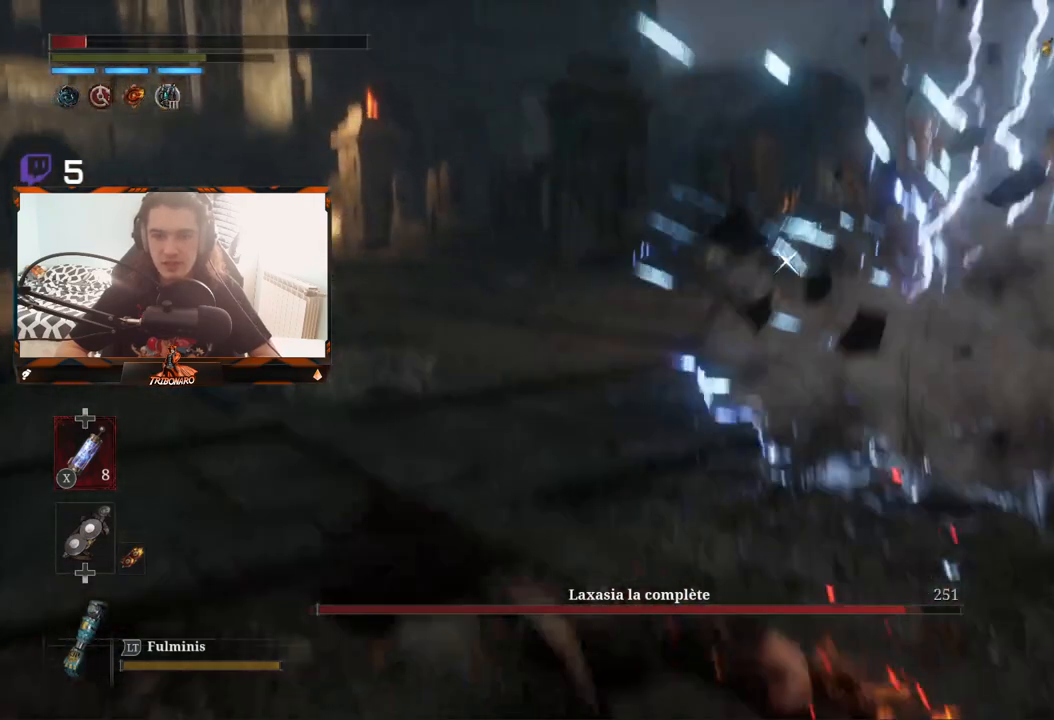
{"buttons": [], "left_stick": "up", "right_stick": "center", "events": [[17, "X", "up"], [67, "left_stick", "up"]]}
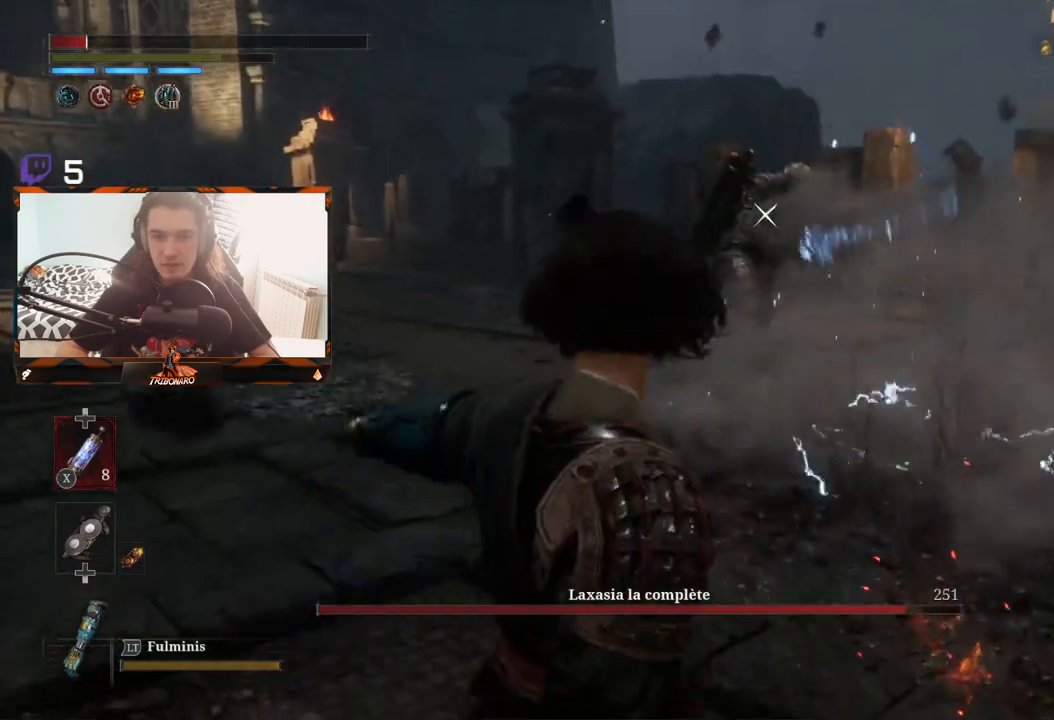
{"buttons": [], "left_stick": "up", "right_stick": "center", "events": []}
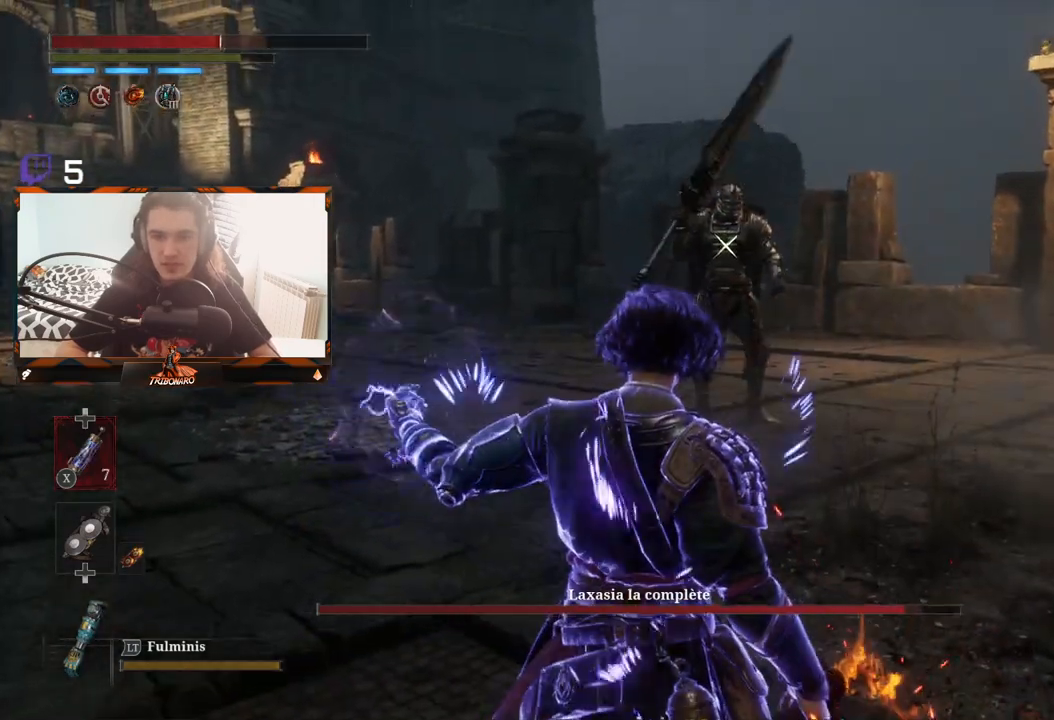
{"buttons": [], "left_stick": "up", "right_stick": "center", "events": []}
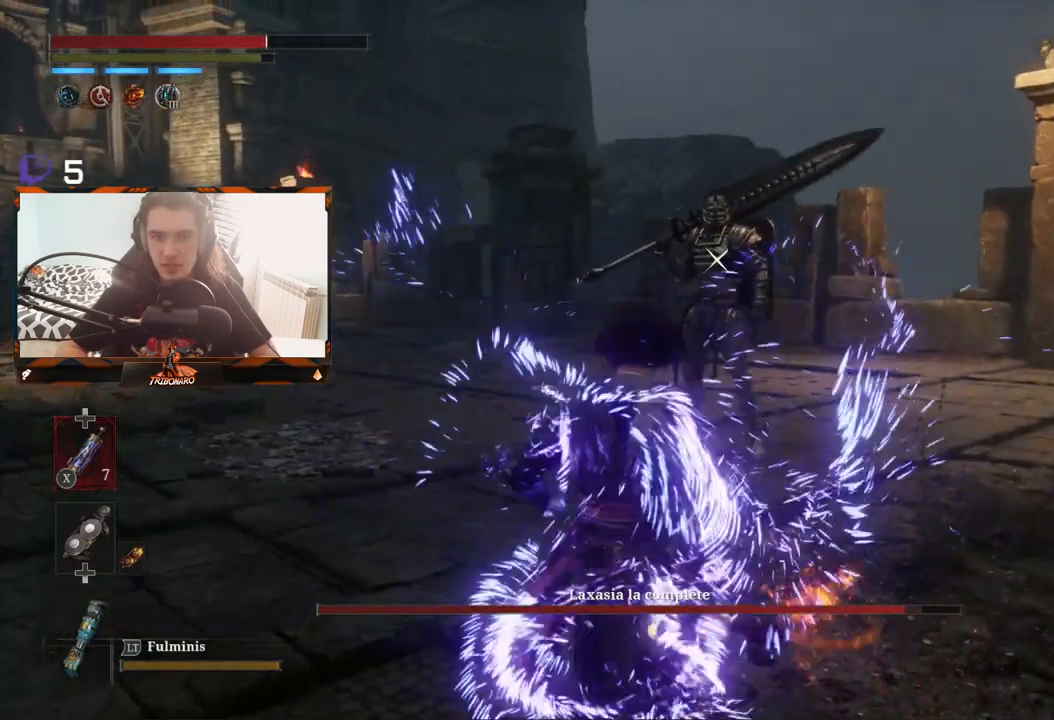
{"buttons": [], "left_stick": "up", "right_stick": "center", "events": []}
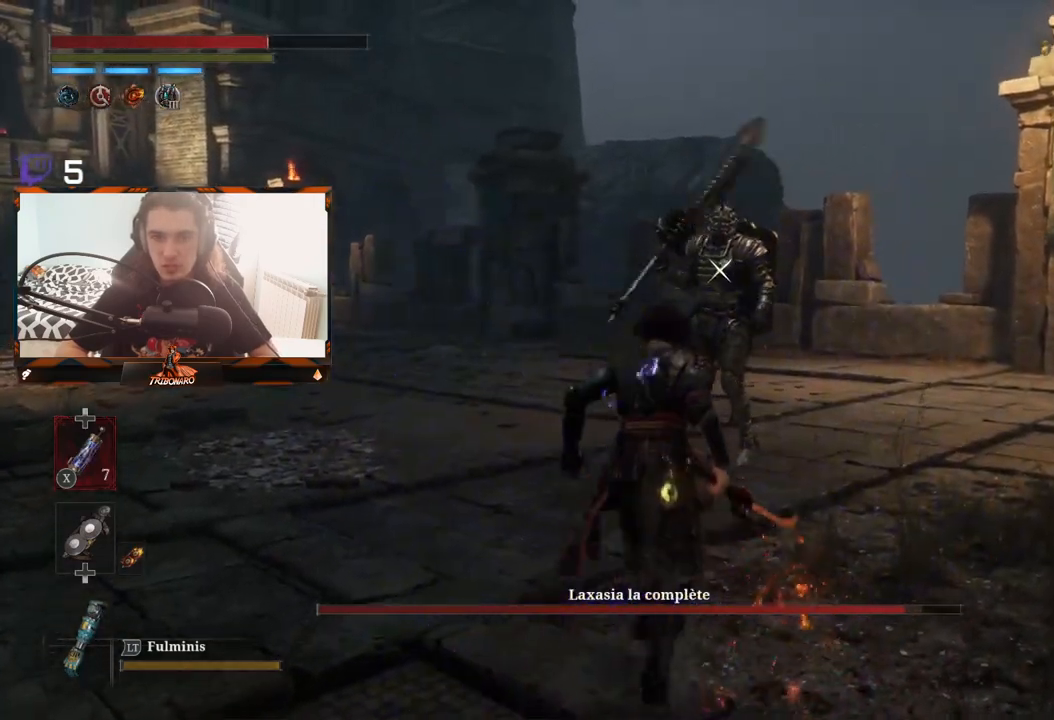
{"buttons": [], "left_stick": "up", "right_stick": "center", "events": []}
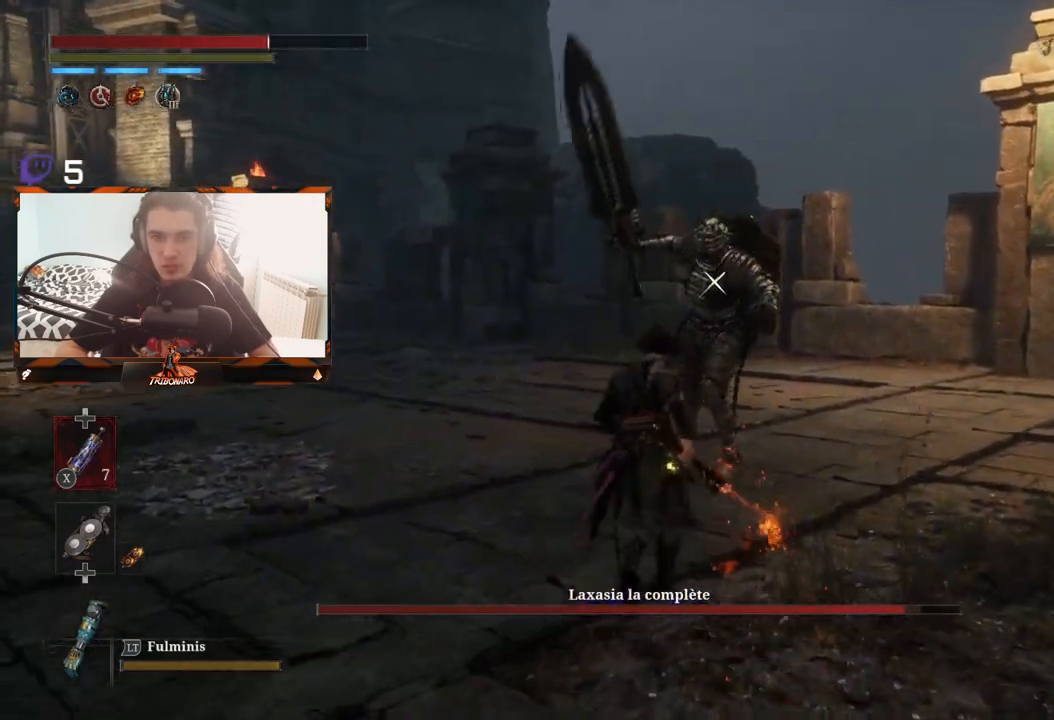
{"buttons": [], "left_stick": "up", "right_stick": "center", "events": []}
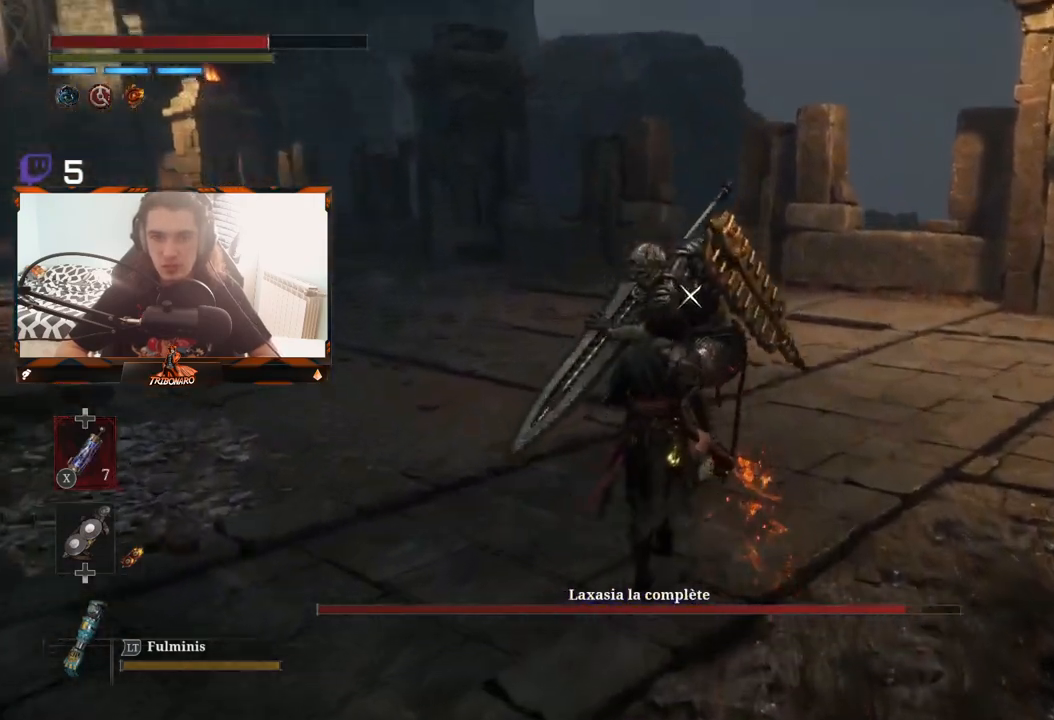
{"buttons": [], "left_stick": "center", "right_stick": "center", "events": [[17, "left_stick", "center"]]}
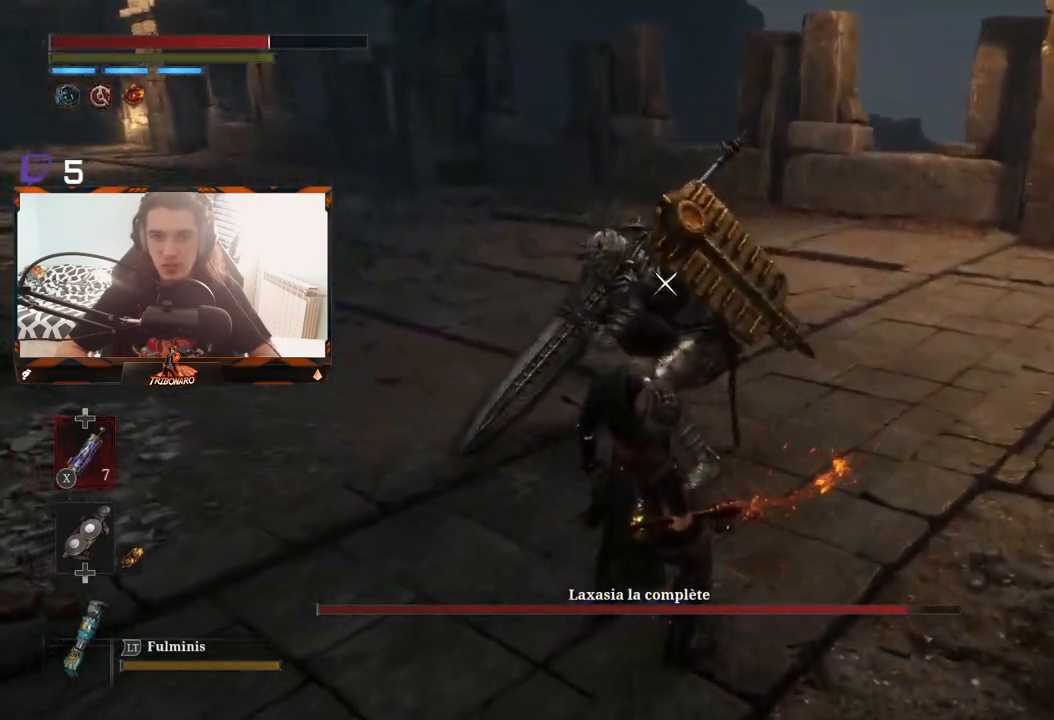
{"buttons": [], "left_stick": "center", "right_stick": "center", "events": []}
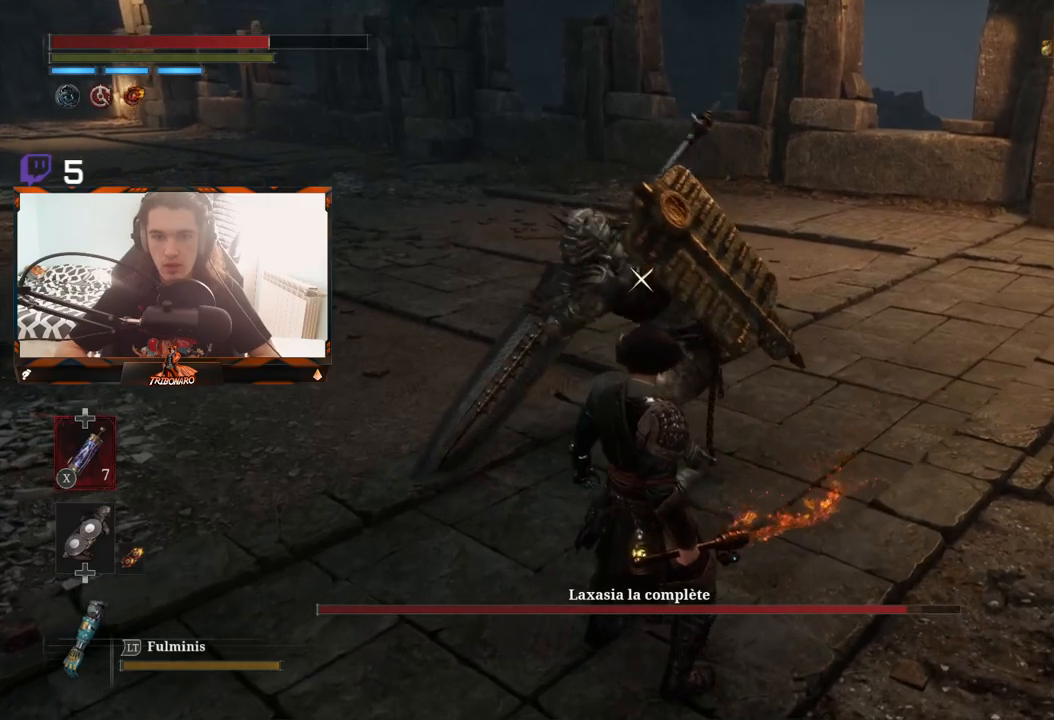
{"buttons": ["L1"], "left_stick": "center", "right_stick": "center", "events": [[117, "L1", "down"], [233, "L1", "up"], [483, "L1", "down"]]}
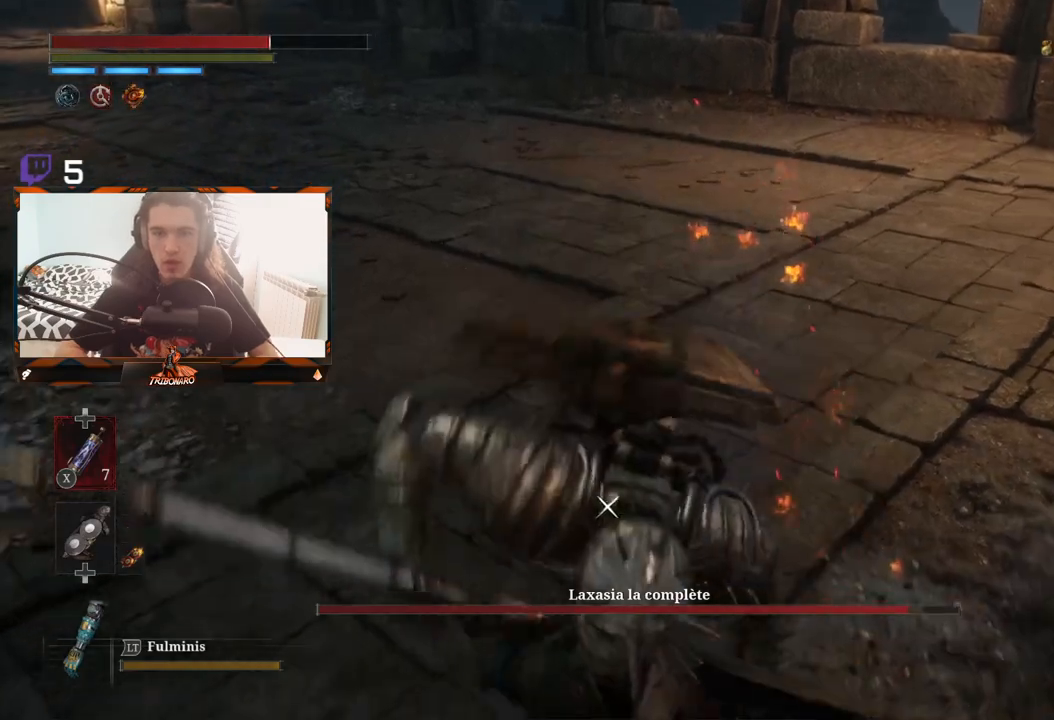
{"buttons": ["L1"], "left_stick": "center", "right_stick": "center", "events": [[267, "L1", "up"], [483, "L1", "down"]]}
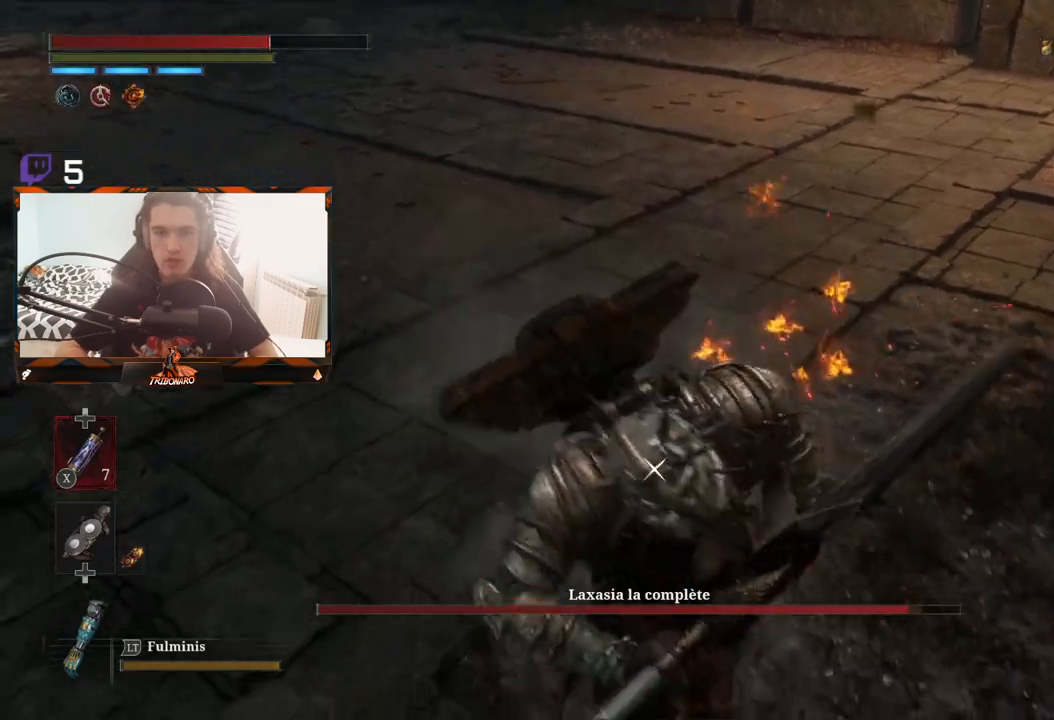
{"buttons": [], "left_stick": "left", "right_stick": "center", "events": [[100, "L1", "up"], [433, "left_stick", "left"]]}
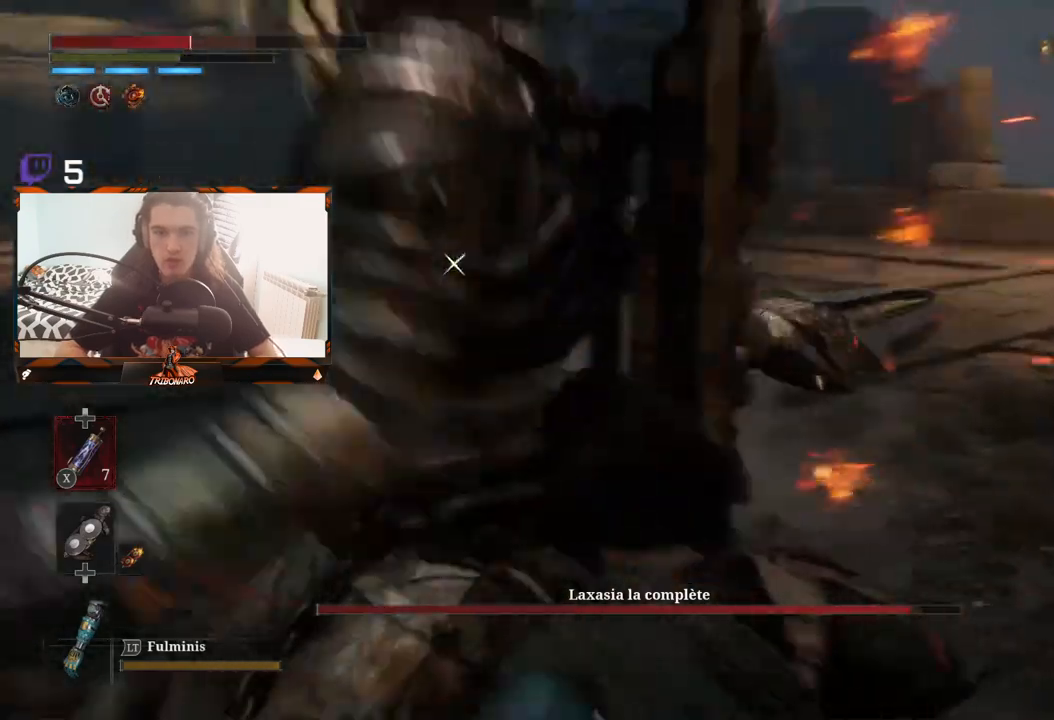
{"buttons": [], "left_stick": "up-right", "right_stick": "center", "events": [[117, "left_stick", "up-left"], [283, "left_stick", "up-right"]]}
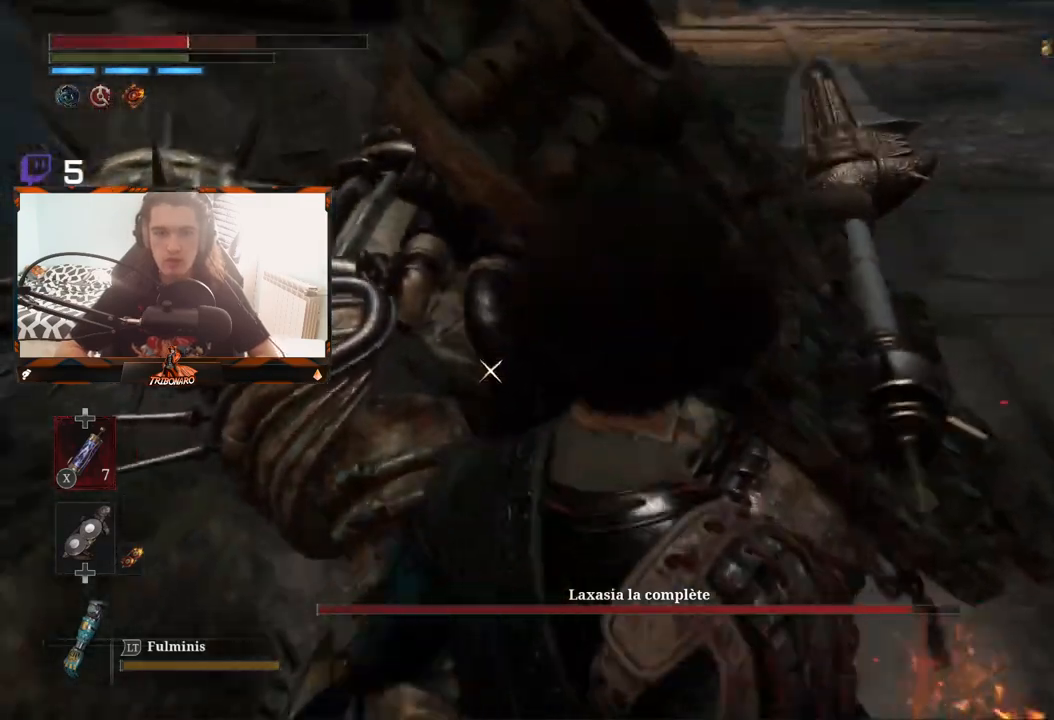
{"buttons": [], "left_stick": "up-right", "right_stick": "center", "events": [[50, "left_stick", "right"], [250, "R1", "down"], [250, "left_stick", "up-right"], [333, "R1", "up"]]}
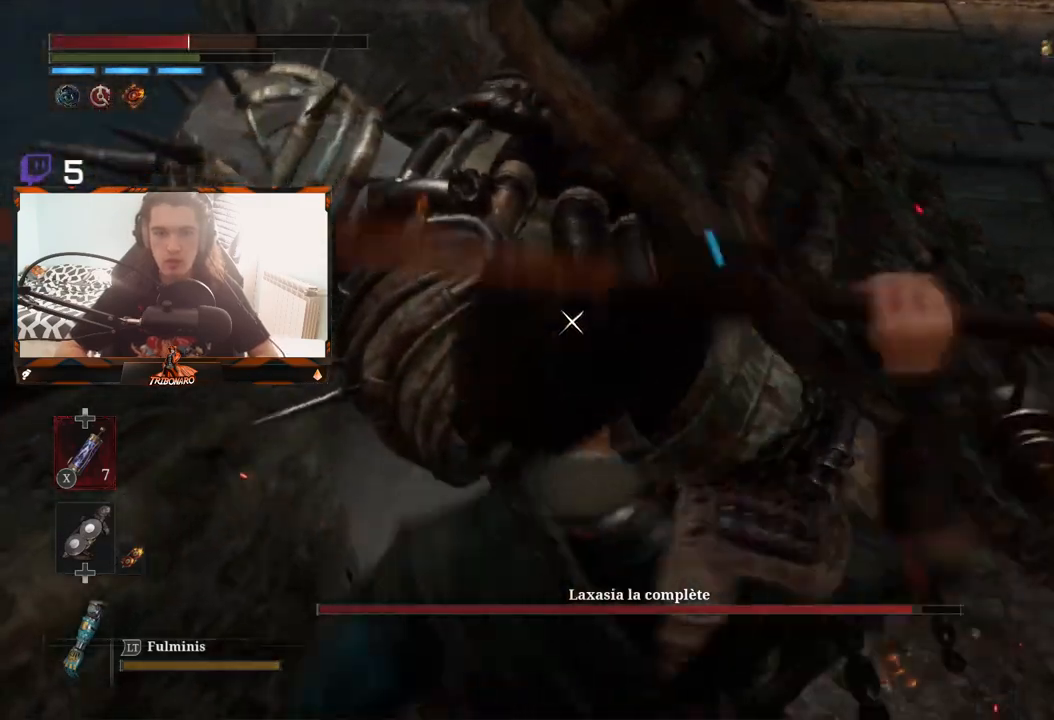
{"buttons": [], "left_stick": "up-right", "right_stick": "center", "events": []}
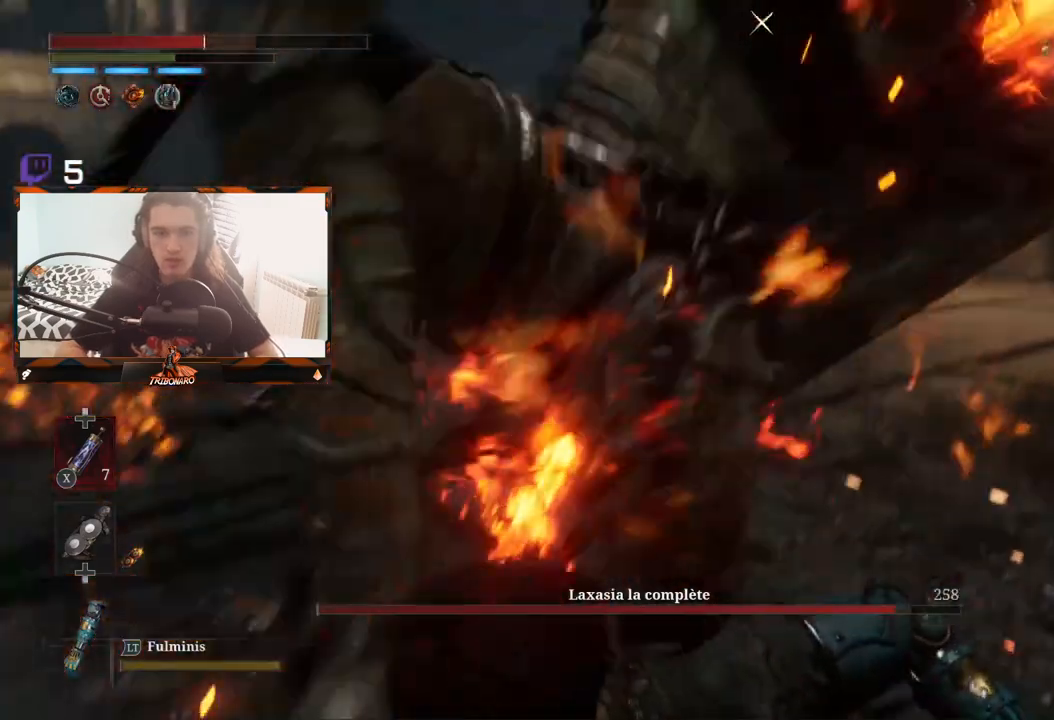
{"buttons": [], "left_stick": "up", "right_stick": "center", "events": [[67, "R1", "down"], [117, "left_stick", "up"], [183, "R1", "up"]]}
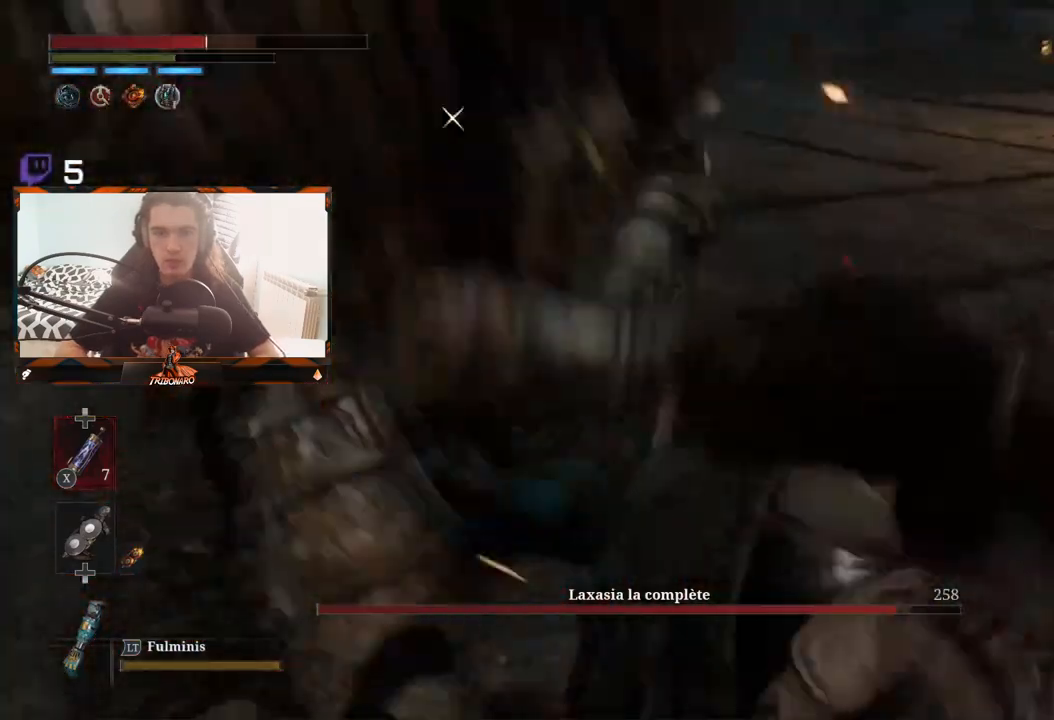
{"buttons": [], "left_stick": "right", "right_stick": "center", "events": [[100, "left_stick", "up-right"], [283, "B", "down"], [367, "B", "up"], [367, "left_stick", "right"], [433, "B", "down"], [500, "B", "up"]]}
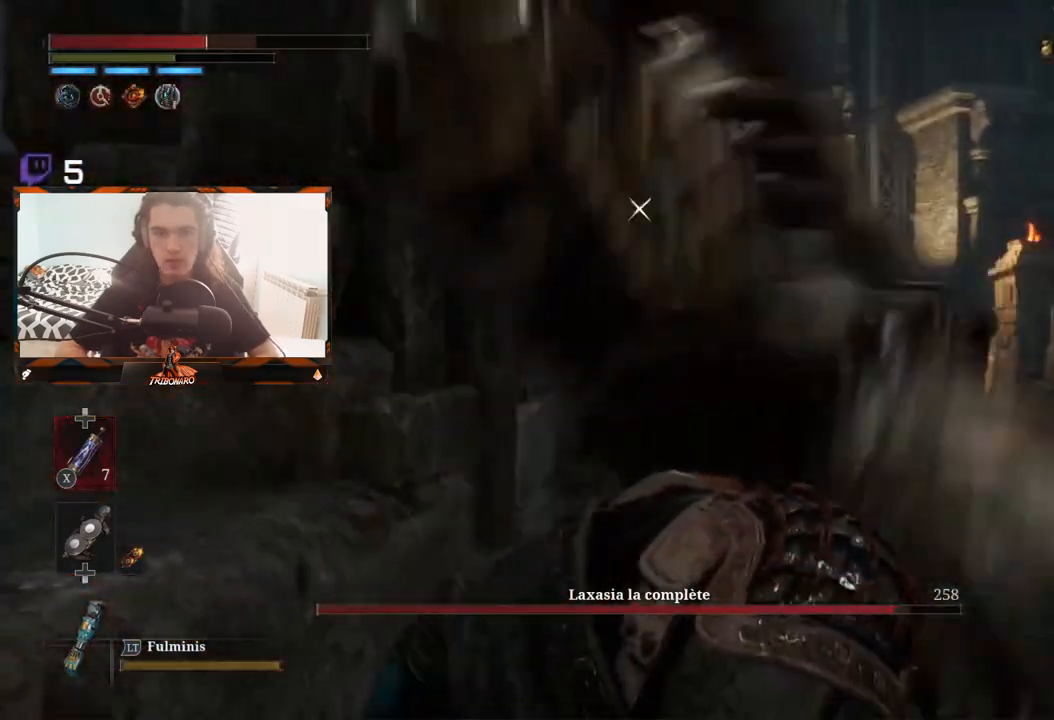
{"buttons": [], "left_stick": "up", "right_stick": "center", "events": [[50, "B", "down"], [133, "B", "up"], [200, "B", "down"], [267, "B", "up"], [350, "left_stick", "up-right"], [467, "left_stick", "up"]]}
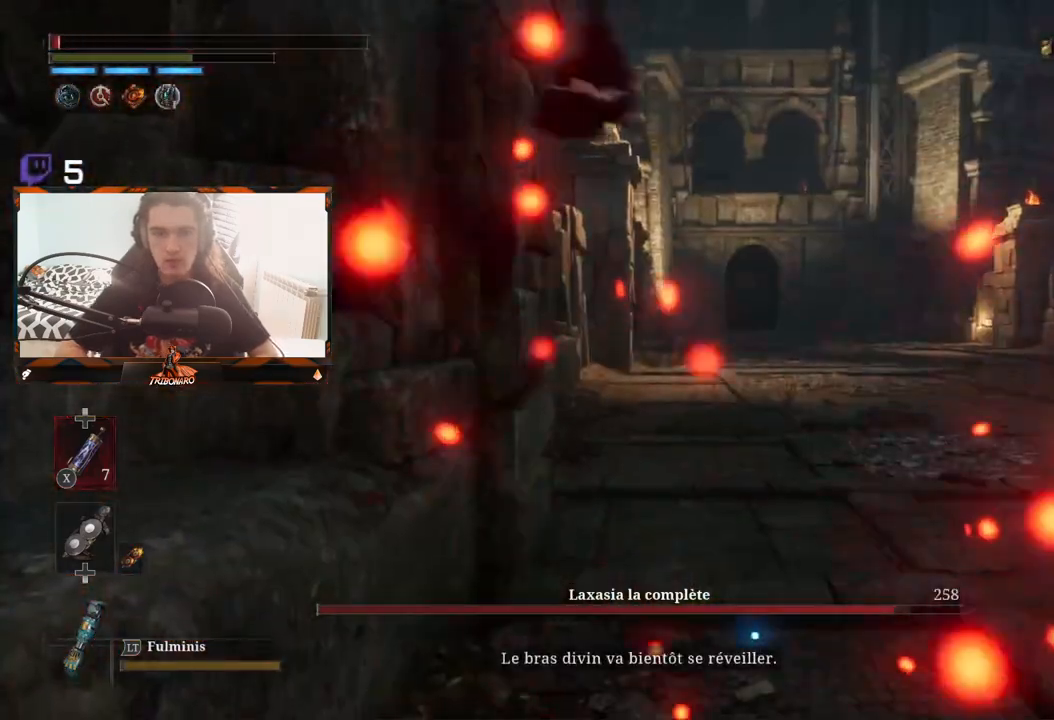
{"buttons": [], "left_stick": "center", "right_stick": "center", "events": [[67, "left_stick", "center"], [267, "B", "down"], [333, "B", "up"]]}